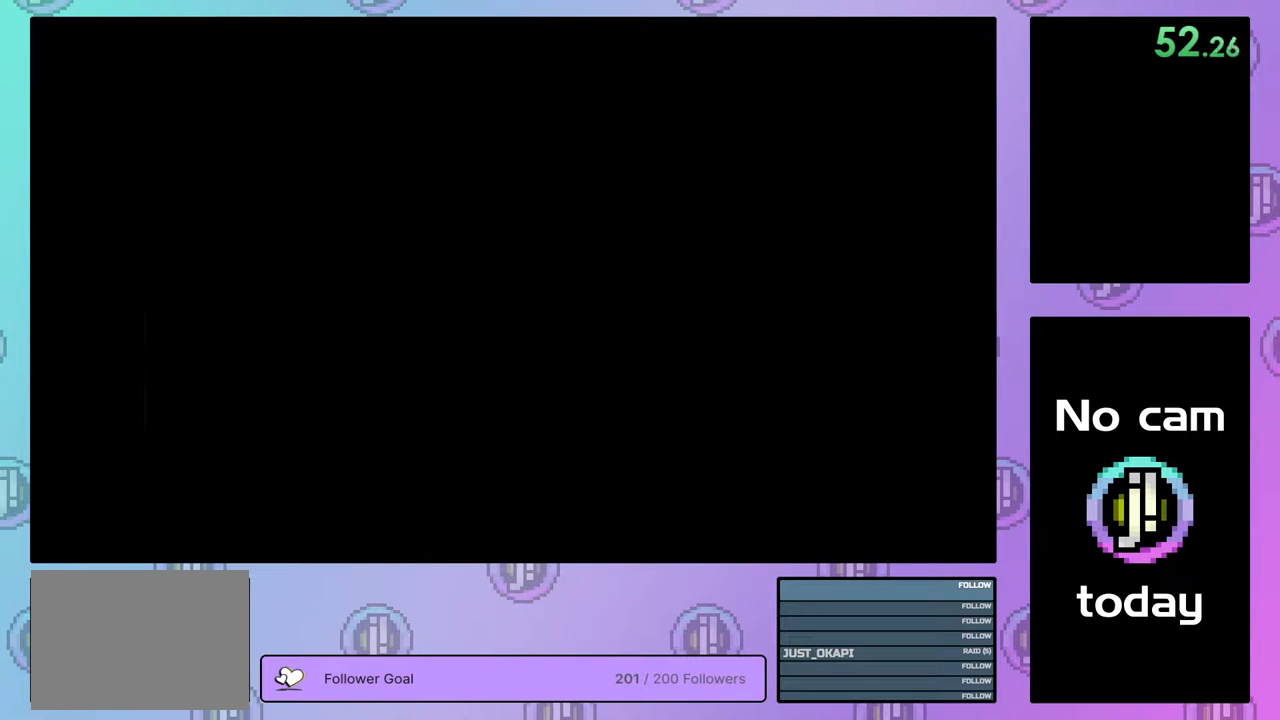
Gameplay with a controller (PlayStation layout); each line is a JSON object with the inputs held at the frame after it. "events" lists button and stick changes between this image and that frame as [ms after this image, input, new state], when the widget could be followed in between. Not read: left_stick.
{"buttons": ["CROSS", "SQUARE", "TRIANGLE"], "right_stick": "center", "events": [[67, "CROSS", "up"], [67, "SQUARE", "up"], [67, "TRIANGLE", "up"], [133, "CROSS", "down"], [133, "SQUARE", "down"], [150, "TRIANGLE", "down"], [200, "TRIANGLE", "up"], [217, "CROSS", "up"], [217, "SQUARE", "up"], [283, "CROSS", "down"], [283, "TRIANGLE", "down"], [317, "SQUARE", "down"], [367, "CROSS", "up"], [367, "SQUARE", "up"], [383, "TRIANGLE", "up"], [417, "TRIANGLE", "down"], [433, "CROSS", "down"], [433, "SQUARE", "down"]]}
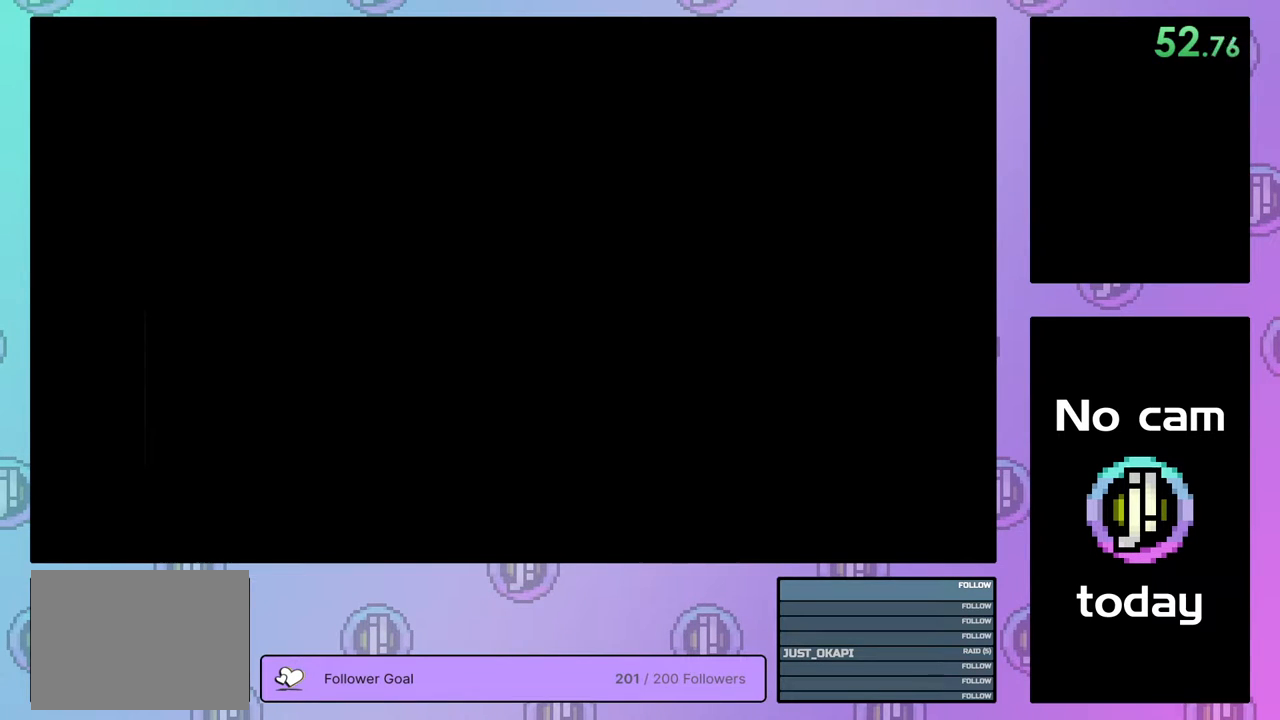
{"buttons": [], "right_stick": "center", "events": [[33, "CROSS", "up"], [33, "SQUARE", "up"], [33, "TRIANGLE", "up"], [83, "CROSS", "down"], [83, "SQUARE", "down"], [83, "TRIANGLE", "down"], [183, "CROSS", "up"], [183, "SQUARE", "up"], [183, "TRIANGLE", "up"], [233, "CROSS", "down"], [233, "SQUARE", "down"], [233, "TRIANGLE", "down"], [333, "CROSS", "up"], [333, "SQUARE", "up"], [350, "TRIANGLE", "up"], [400, "CROSS", "down"], [400, "SQUARE", "down"], [400, "TRIANGLE", "down"], [483, "CROSS", "up"], [483, "SQUARE", "up"], [483, "TRIANGLE", "up"]]}
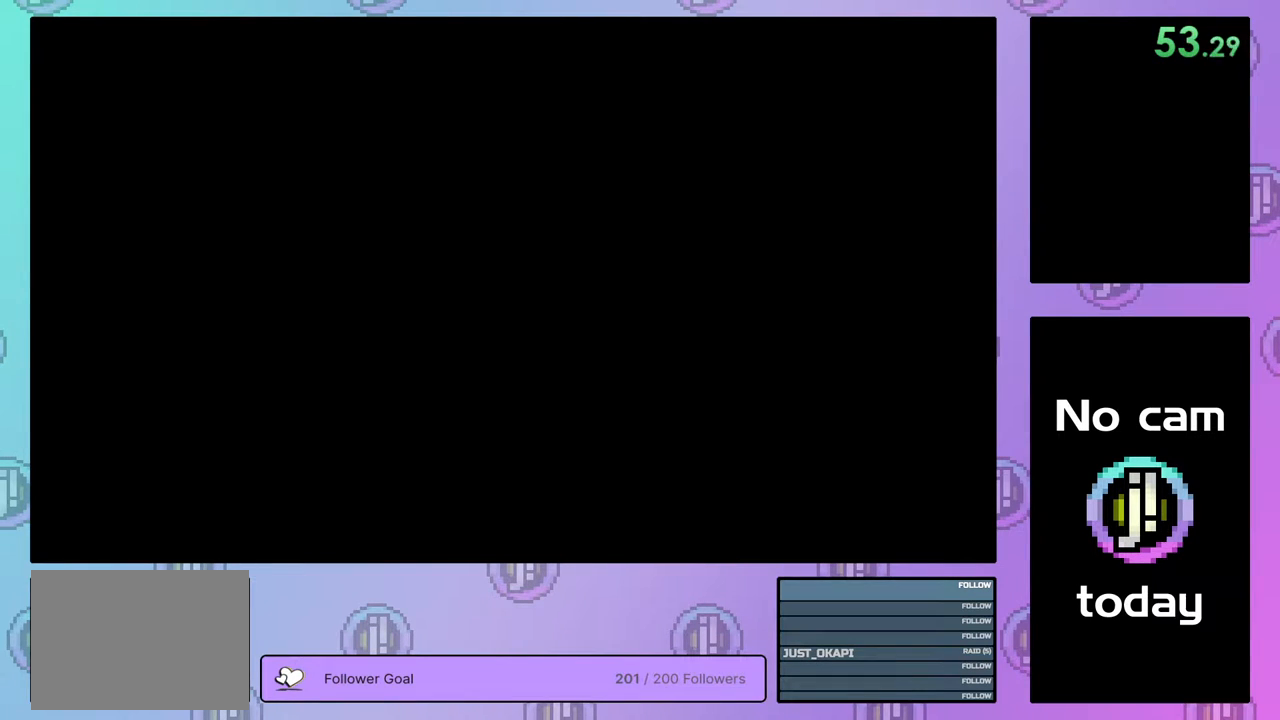
{"buttons": [], "right_stick": "center", "events": [[50, "CROSS", "down"], [50, "SQUARE", "down"], [50, "TRIANGLE", "down"], [133, "CROSS", "up"], [133, "SQUARE", "up"], [133, "TRIANGLE", "up"], [200, "CROSS", "down"], [200, "SQUARE", "down"], [217, "TRIANGLE", "down"], [267, "SQUARE", "up"], [267, "TRIANGLE", "up"], [283, "CROSS", "up"], [333, "CROSS", "down"], [333, "SQUARE", "down"], [367, "TRIANGLE", "down"], [400, "CROSS", "up"], [400, "SQUARE", "up"], [400, "TRIANGLE", "up"]]}
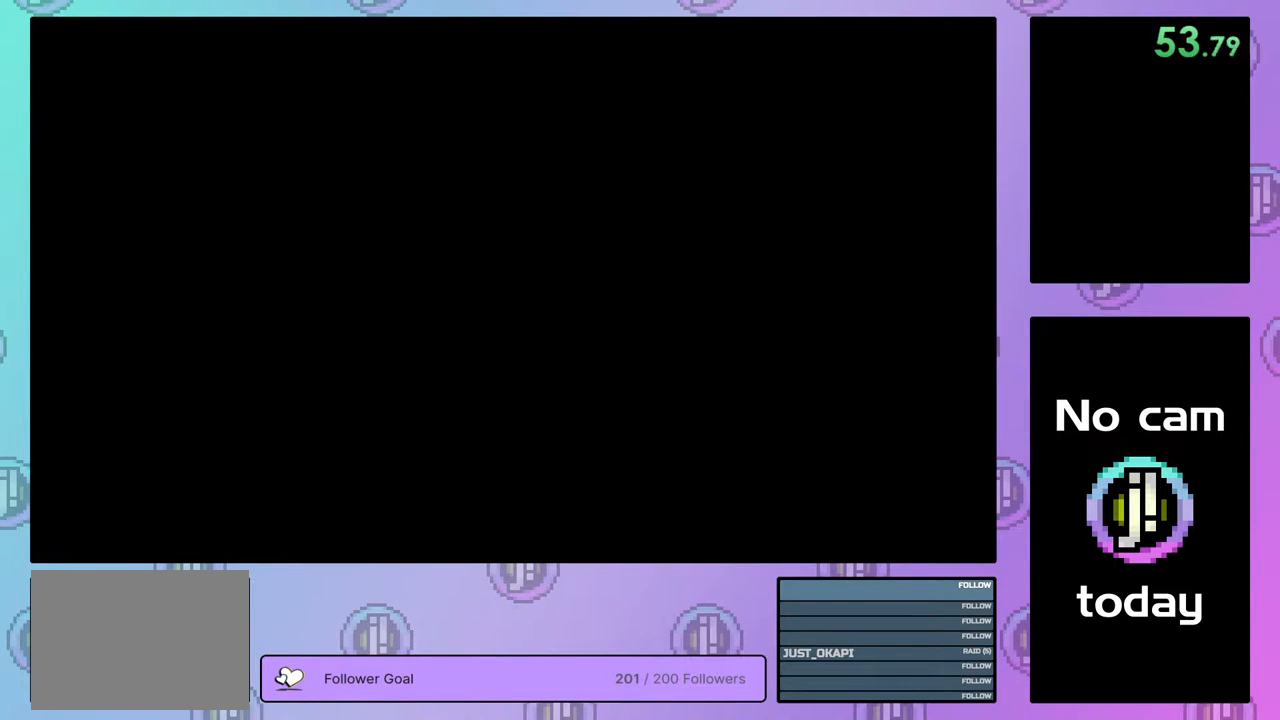
{"buttons": [], "right_stick": "center", "events": []}
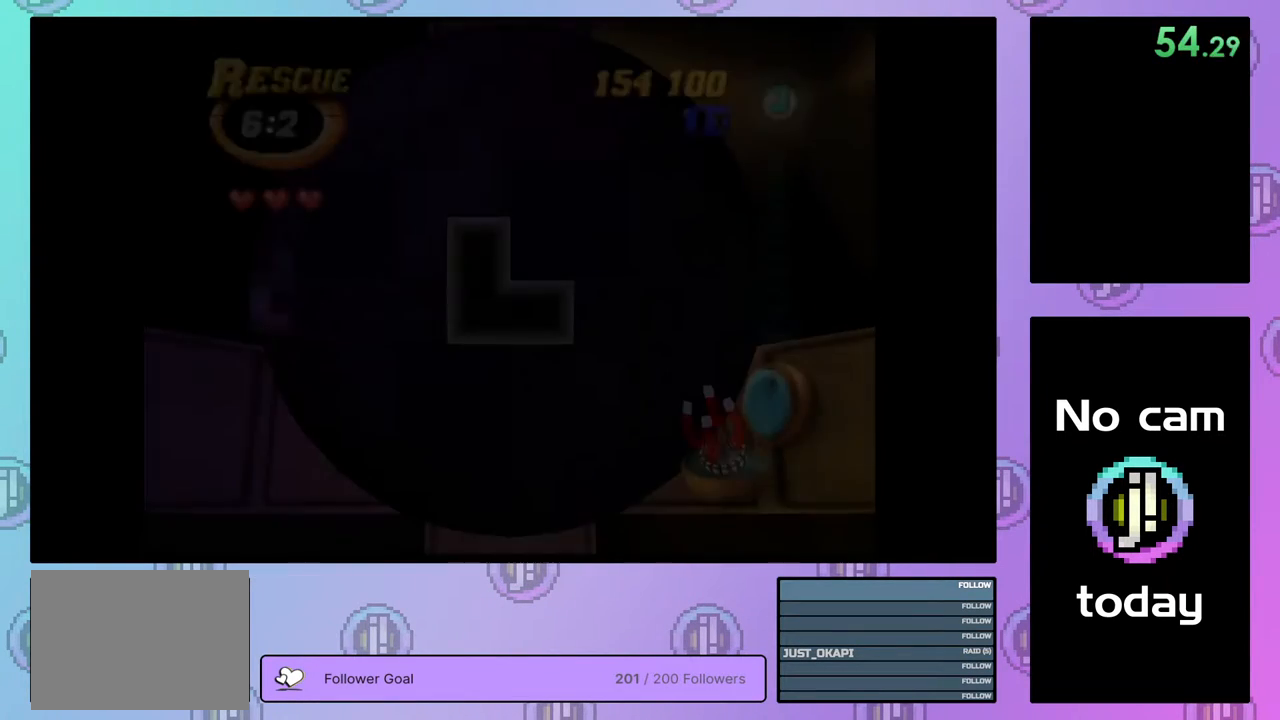
{"buttons": [], "right_stick": "center", "events": [[383, "DPAD_LEFT", "down"], [450, "DPAD_LEFT", "up"]]}
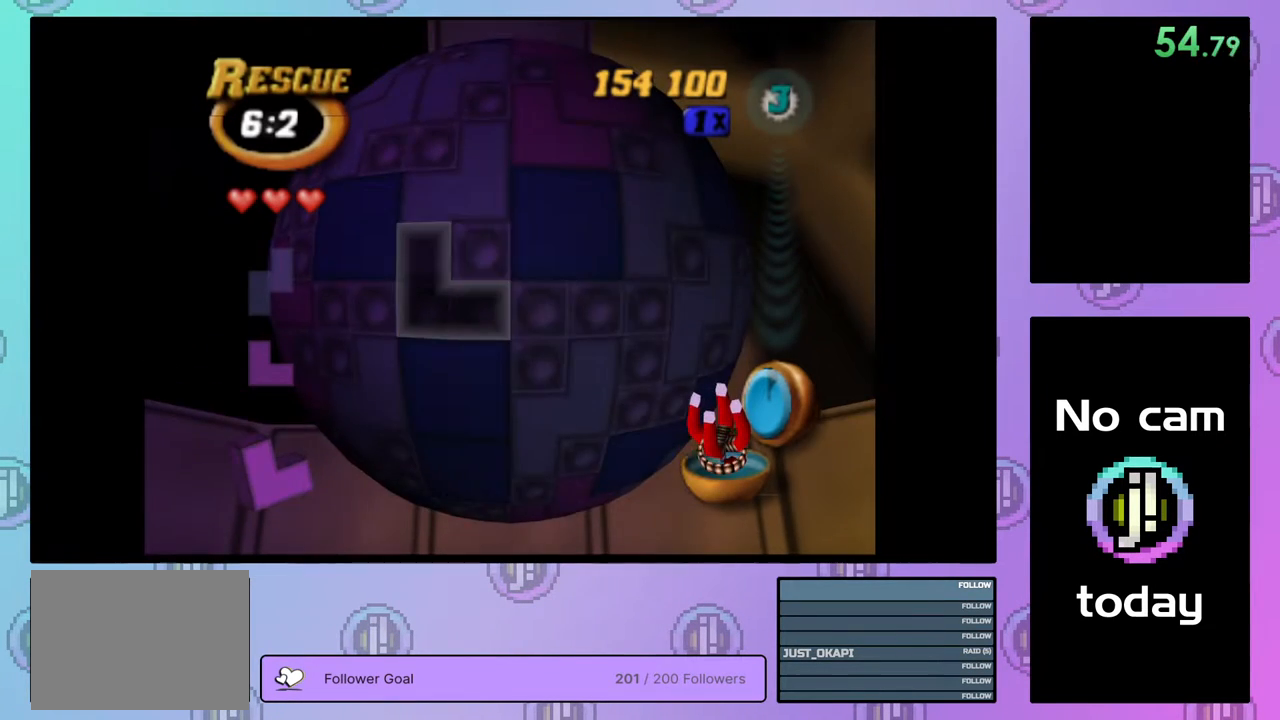
{"buttons": [], "right_stick": "center", "events": [[267, "DPAD_UP", "down"], [350, "DPAD_UP", "up"], [417, "DPAD_UP", "down"], [500, "DPAD_UP", "up"]]}
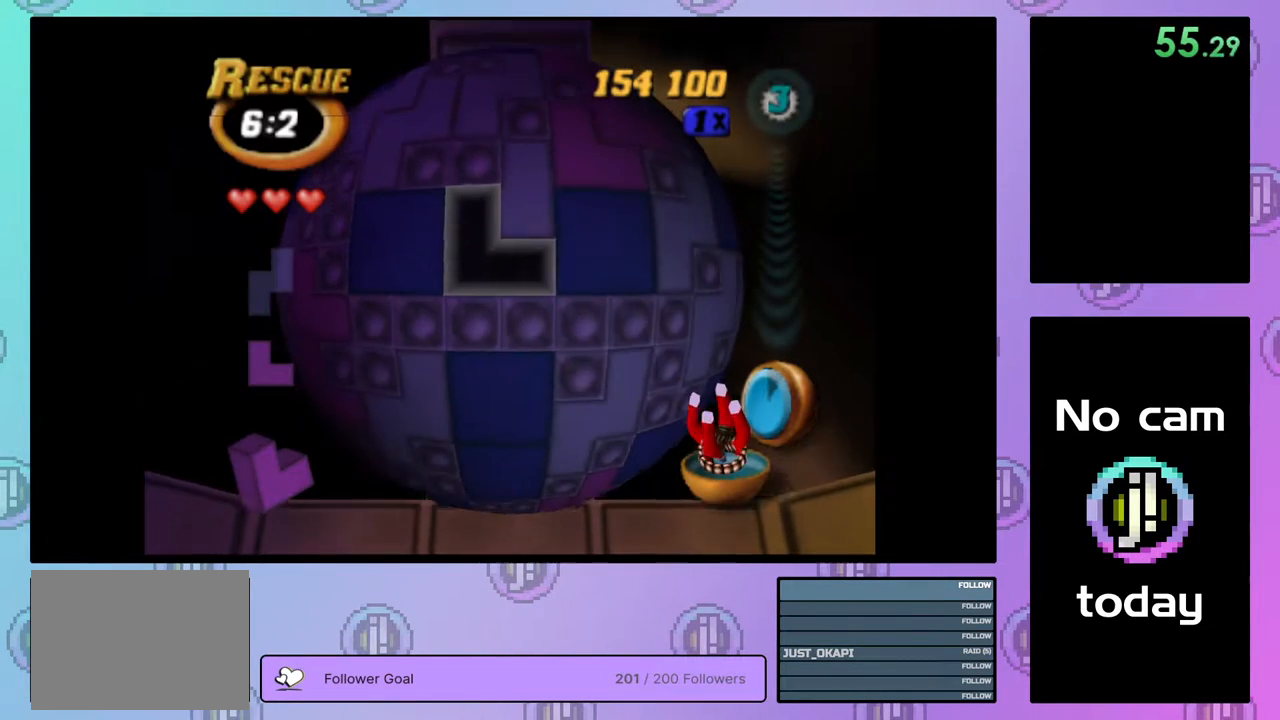
{"buttons": [], "right_stick": "center", "events": [[33, "DPAD_UP", "down"], [133, "DPAD_UP", "up"], [200, "DPAD_RIGHT", "down"], [283, "DPAD_RIGHT", "up"], [333, "DPAD_RIGHT", "down"], [417, "DPAD_RIGHT", "up"]]}
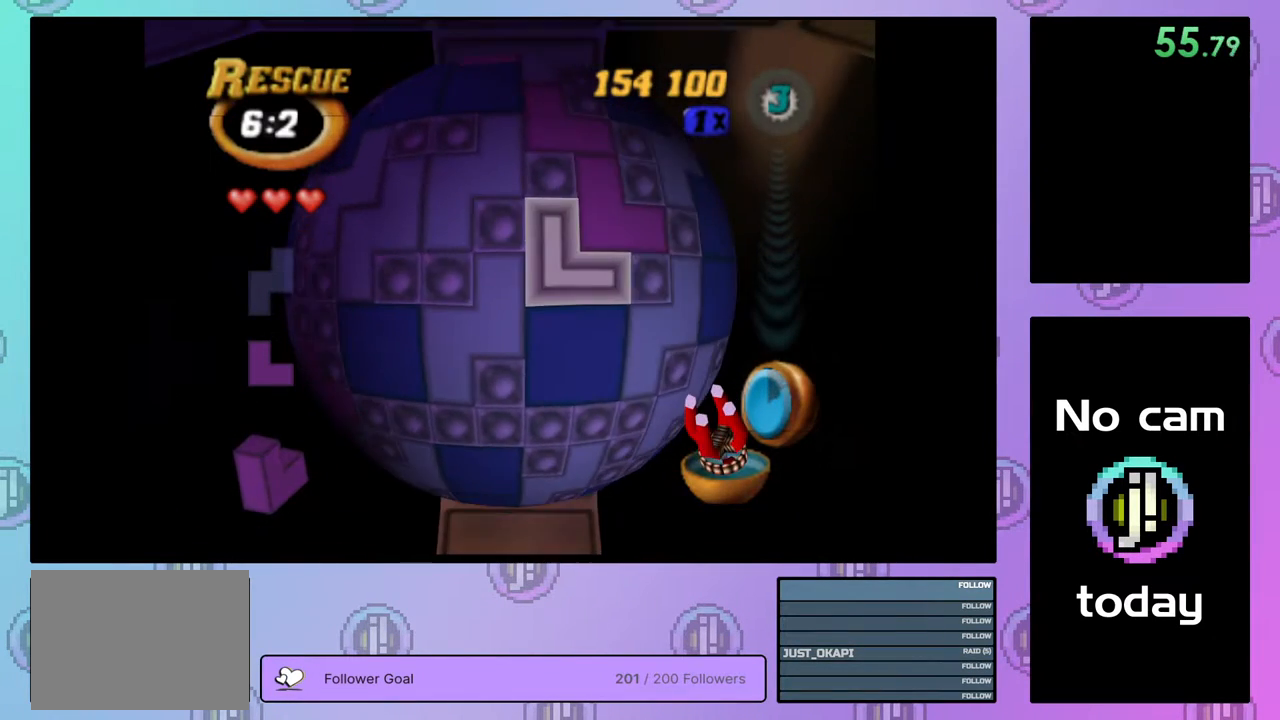
{"buttons": ["DPAD_DOWN"], "right_stick": "center", "events": [[67, "CROSS", "down"], [183, "CROSS", "up"], [200, "DPAD_LEFT", "down"], [283, "DPAD_LEFT", "up"], [333, "DPAD_LEFT", "down"], [400, "DPAD_LEFT", "up"], [500, "DPAD_DOWN", "down"]]}
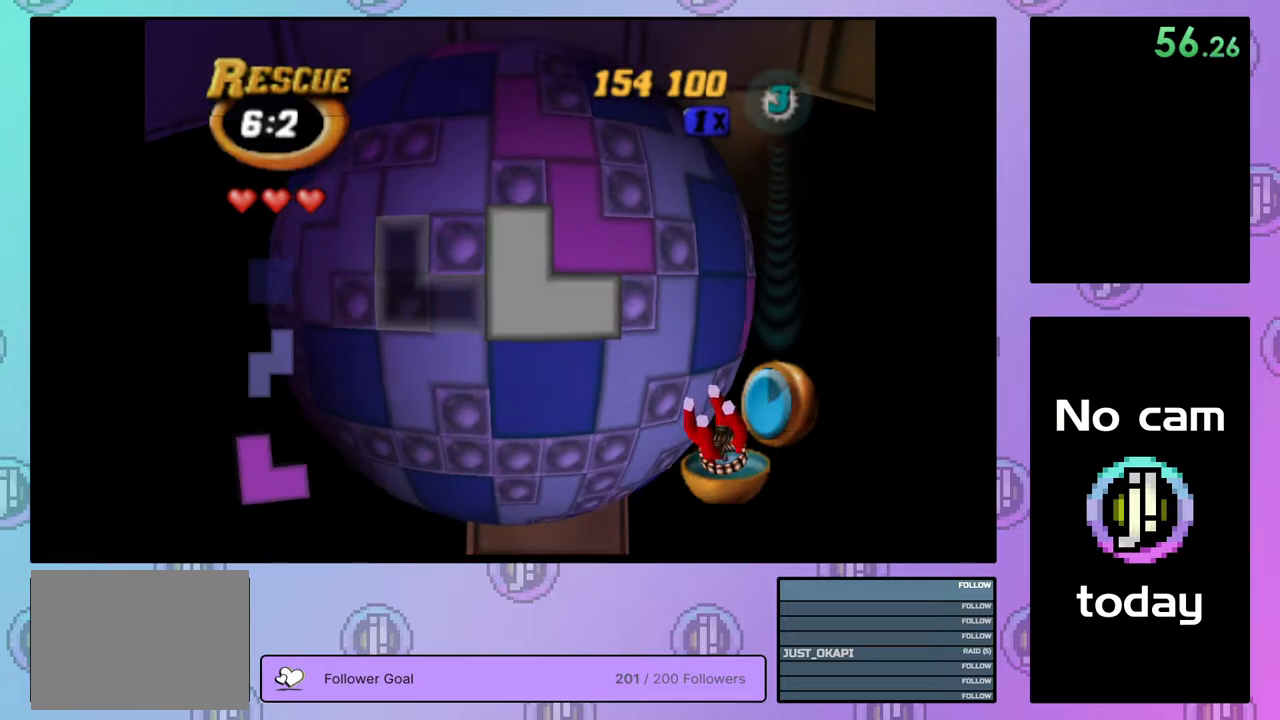
{"buttons": [], "right_stick": "center", "events": [[67, "DPAD_DOWN", "up"], [150, "DPAD_DOWN", "down"], [217, "DPAD_DOWN", "up"], [350, "DPAD_LEFT", "down"], [450, "DPAD_LEFT", "up"]]}
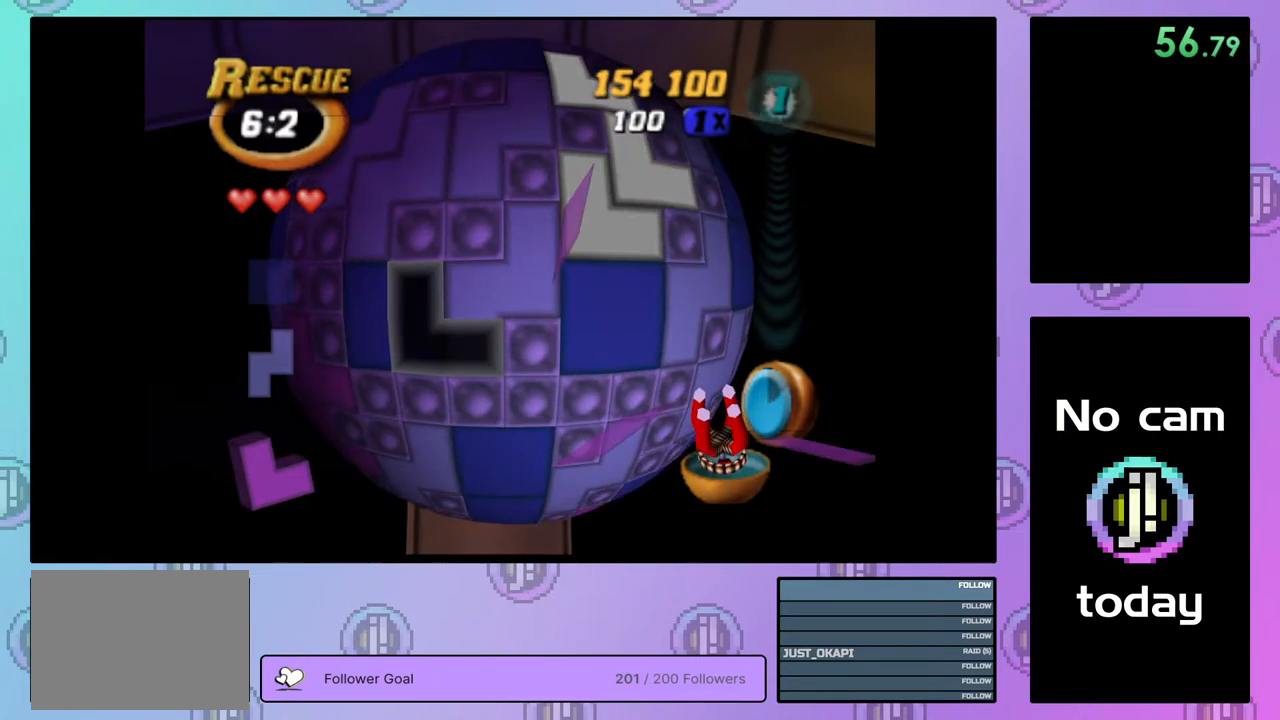
{"buttons": [], "right_stick": "center", "events": [[17, "DPAD_LEFT", "down"], [100, "DPAD_LEFT", "up"], [167, "DPAD_LEFT", "down"], [233, "DPAD_LEFT", "up"], [300, "DPAD_LEFT", "down"], [367, "DPAD_LEFT", "up"], [417, "DPAD_DOWN", "down"], [500, "DPAD_DOWN", "up"]]}
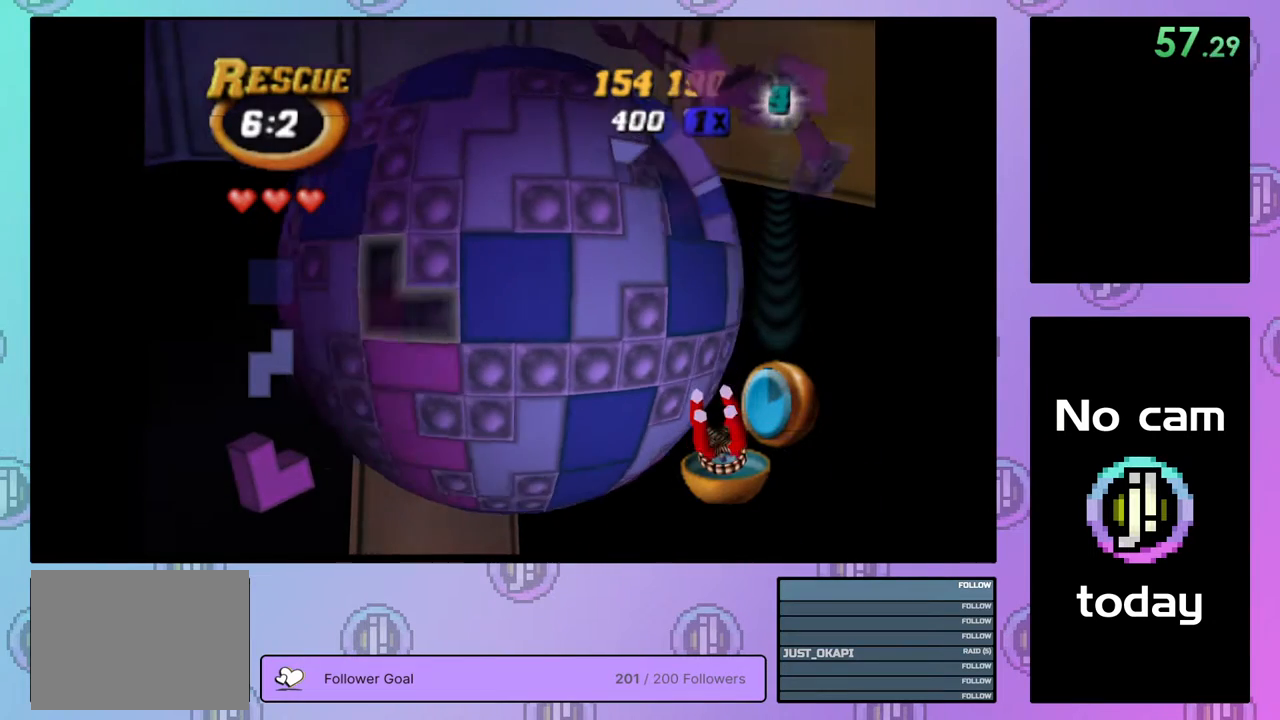
{"buttons": ["DPAD_RIGHT"], "right_stick": "center", "events": [[50, "CROSS", "down"], [133, "CROSS", "up"], [183, "DPAD_RIGHT", "down"], [250, "DPAD_RIGHT", "up"], [333, "DPAD_RIGHT", "down"], [400, "DPAD_RIGHT", "up"], [467, "DPAD_RIGHT", "down"]]}
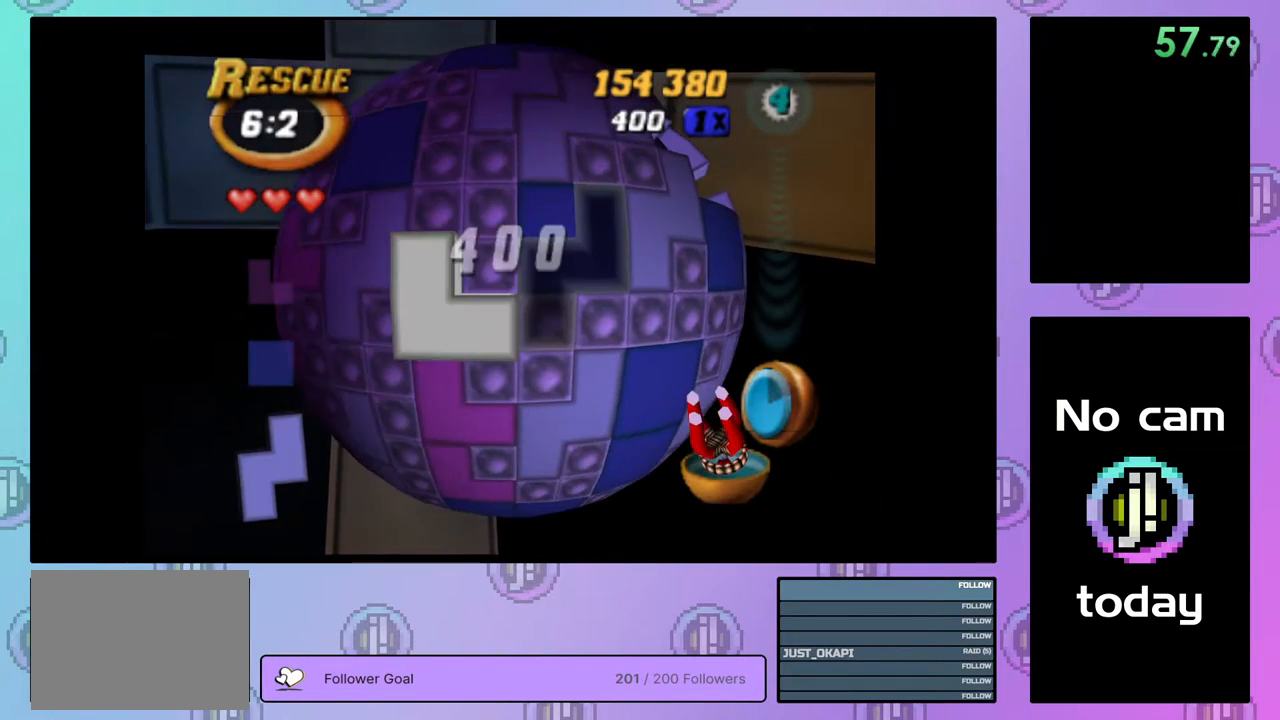
{"buttons": ["SQUARE"], "right_stick": "center", "events": [[83, "DPAD_RIGHT", "up"], [183, "DPAD_RIGHT", "down"], [283, "DPAD_RIGHT", "up"], [367, "DPAD_UP", "down"], [450, "DPAD_UP", "up"], [500, "SQUARE", "down"]]}
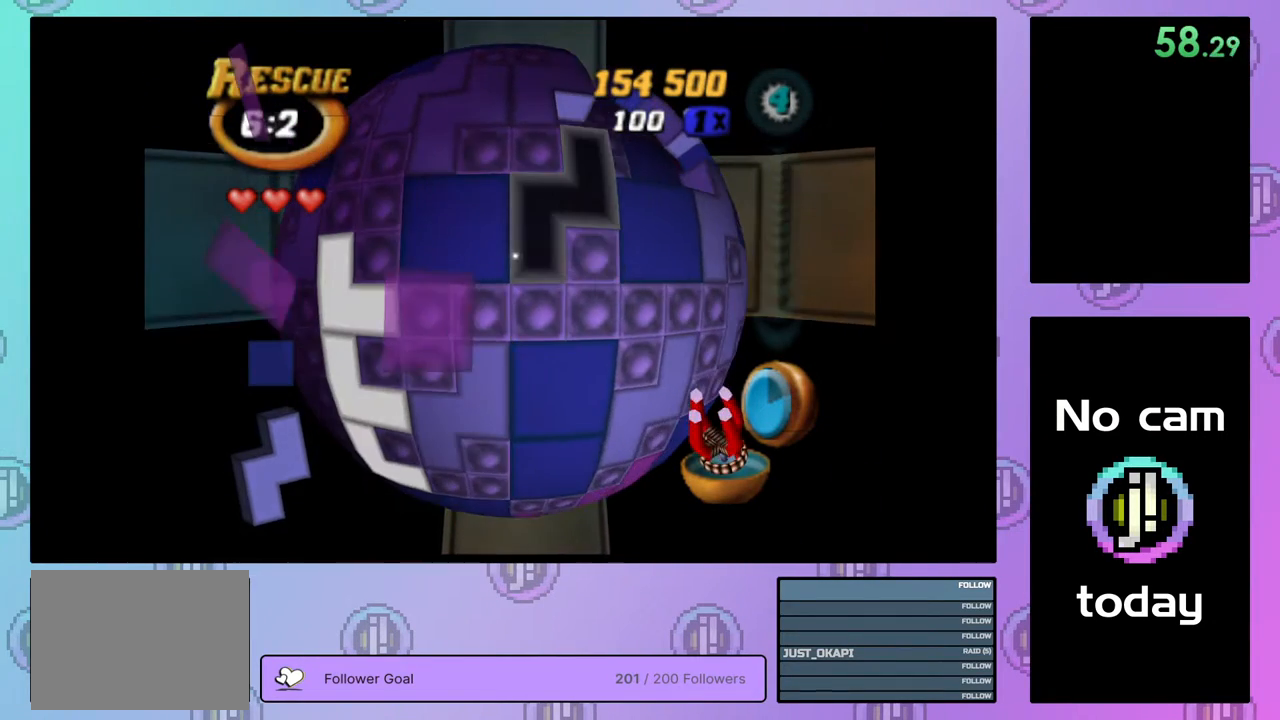
{"buttons": ["CROSS", "DPAD_LEFT"], "right_stick": "center", "events": [[183, "DPAD_UP", "down"], [283, "DPAD_UP", "up"], [367, "SQUARE", "up"], [433, "CROSS", "down"], [500, "DPAD_LEFT", "down"]]}
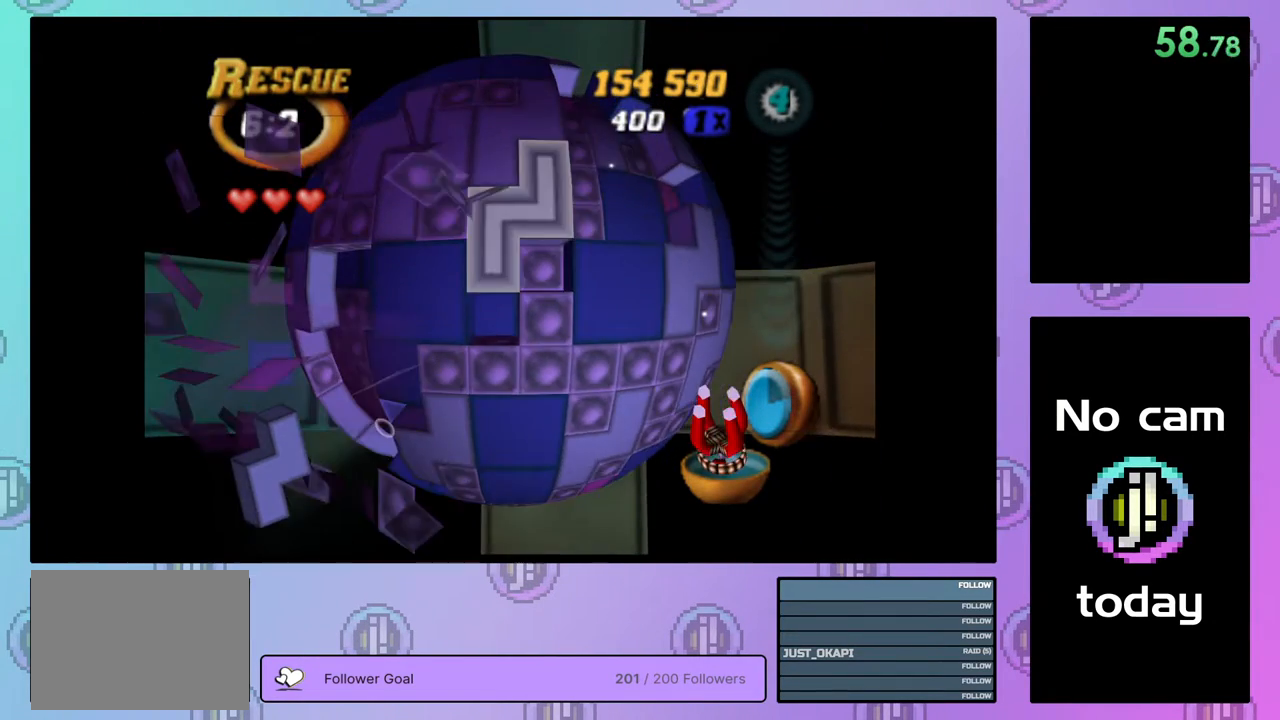
{"buttons": ["SQUARE"], "right_stick": "center", "events": [[50, "CROSS", "up"], [83, "DPAD_LEFT", "up"], [150, "DPAD_LEFT", "down"], [233, "DPAD_LEFT", "up"], [300, "DPAD_DOWN", "down"], [383, "DPAD_DOWN", "up"], [433, "SQUARE", "down"]]}
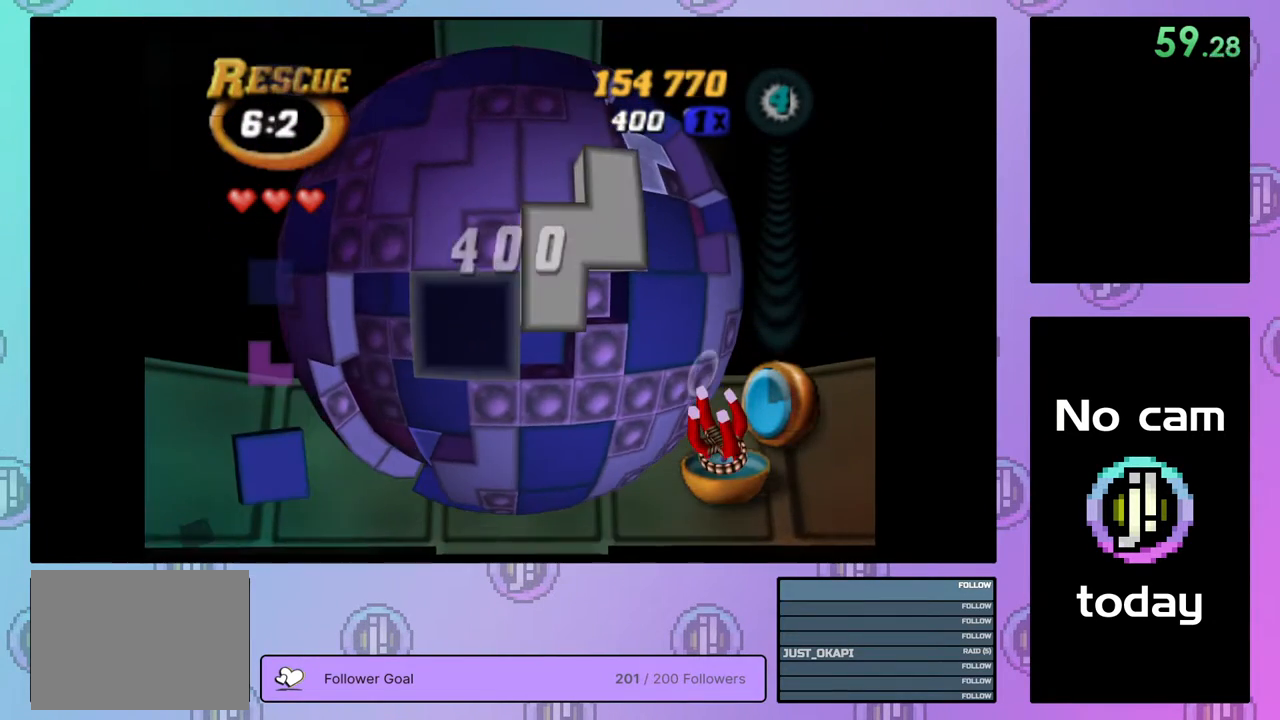
{"buttons": ["SQUARE"], "right_stick": "center", "events": [[100, "DPAD_DOWN", "down"], [183, "DPAD_DOWN", "up"], [283, "DPAD_RIGHT", "down"], [383, "DPAD_RIGHT", "up"], [433, "DPAD_RIGHT", "down"], [500, "DPAD_RIGHT", "up"]]}
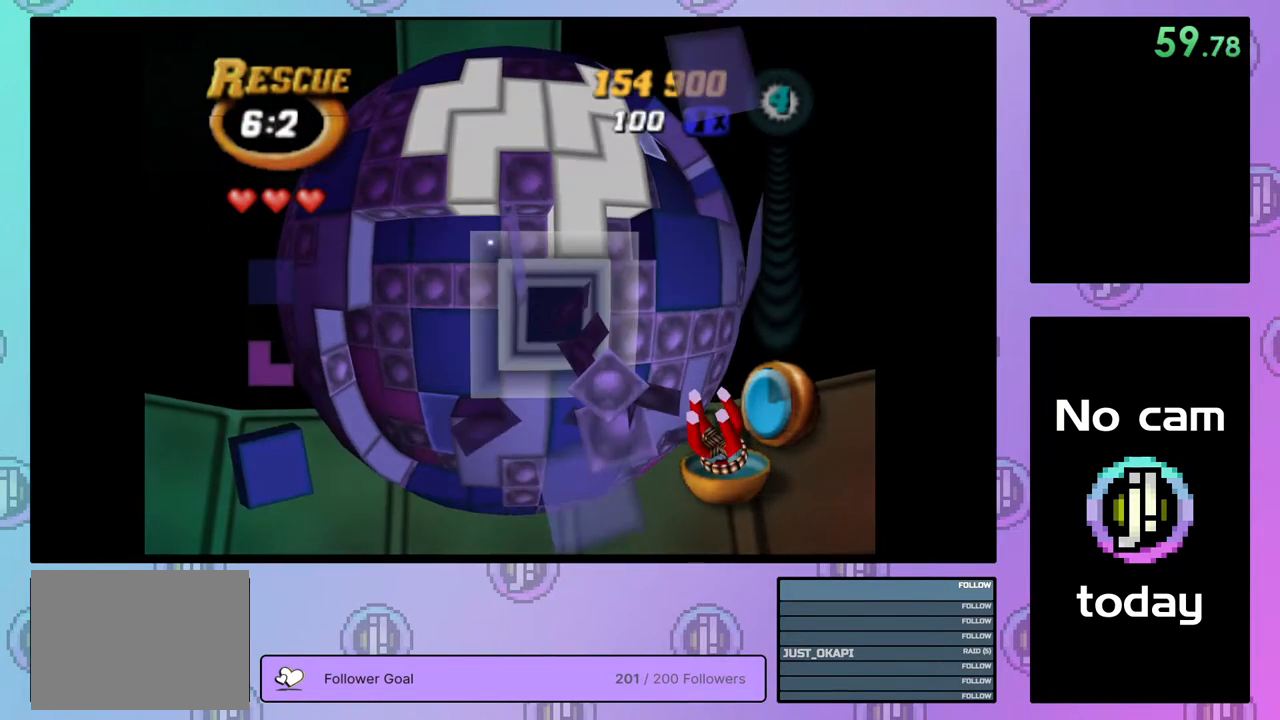
{"buttons": ["DPAD_UP"], "right_stick": "center", "events": [[100, "SQUARE", "up"], [150, "DPAD_RIGHT", "down"], [250, "DPAD_RIGHT", "up"], [300, "DPAD_RIGHT", "down"], [417, "DPAD_RIGHT", "up"], [483, "DPAD_UP", "down"]]}
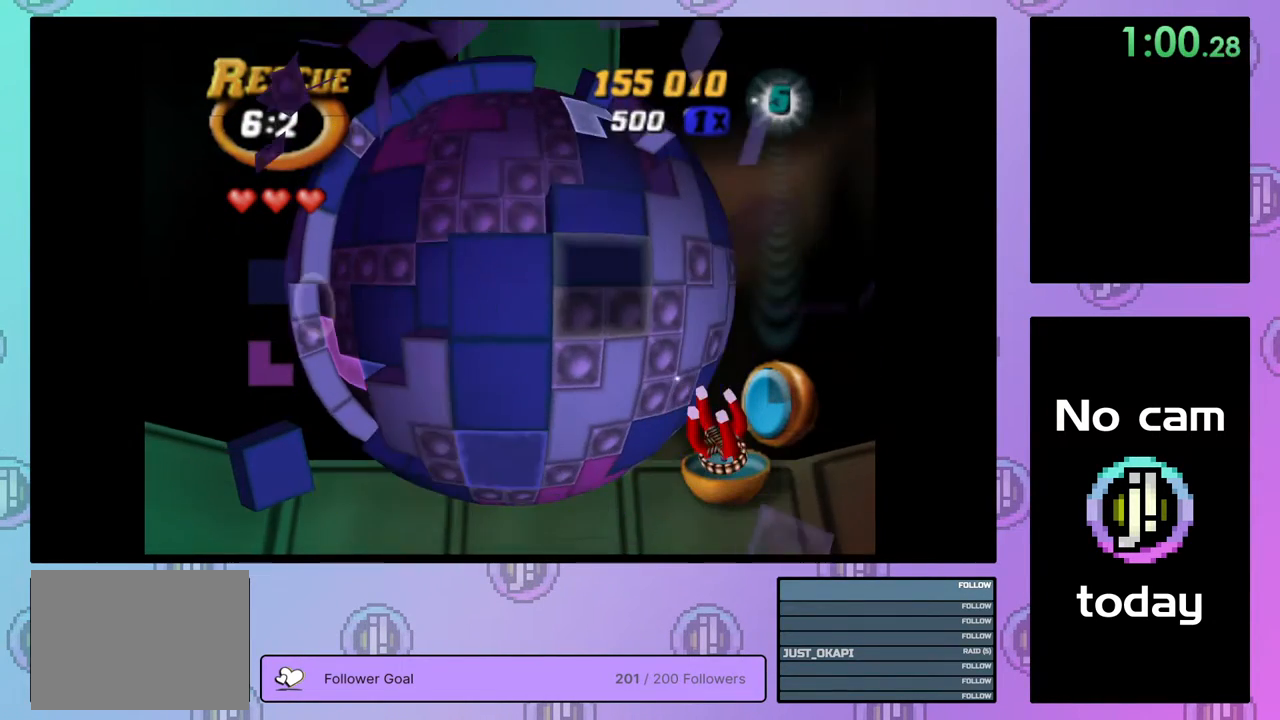
{"buttons": [], "right_stick": "center", "events": [[83, "DPAD_UP", "up"], [133, "SQUARE", "down"], [233, "DPAD_DOWN", "down"], [333, "DPAD_DOWN", "up"], [400, "SQUARE", "up"]]}
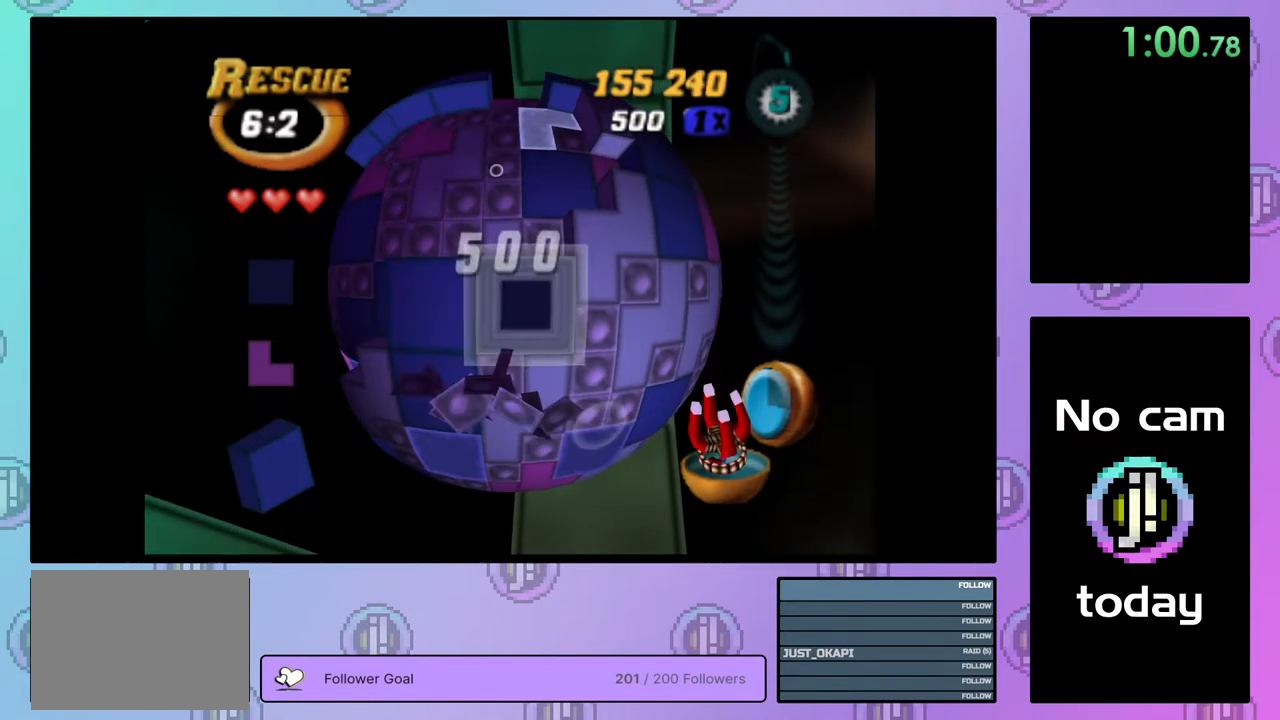
{"buttons": ["DPAD_LEFT"], "right_stick": "center", "events": [[17, "CROSS", "down"], [133, "CROSS", "up"], [183, "DPAD_LEFT", "down"], [250, "DPAD_LEFT", "up"], [317, "DPAD_LEFT", "down"], [417, "DPAD_LEFT", "up"], [467, "DPAD_LEFT", "down"]]}
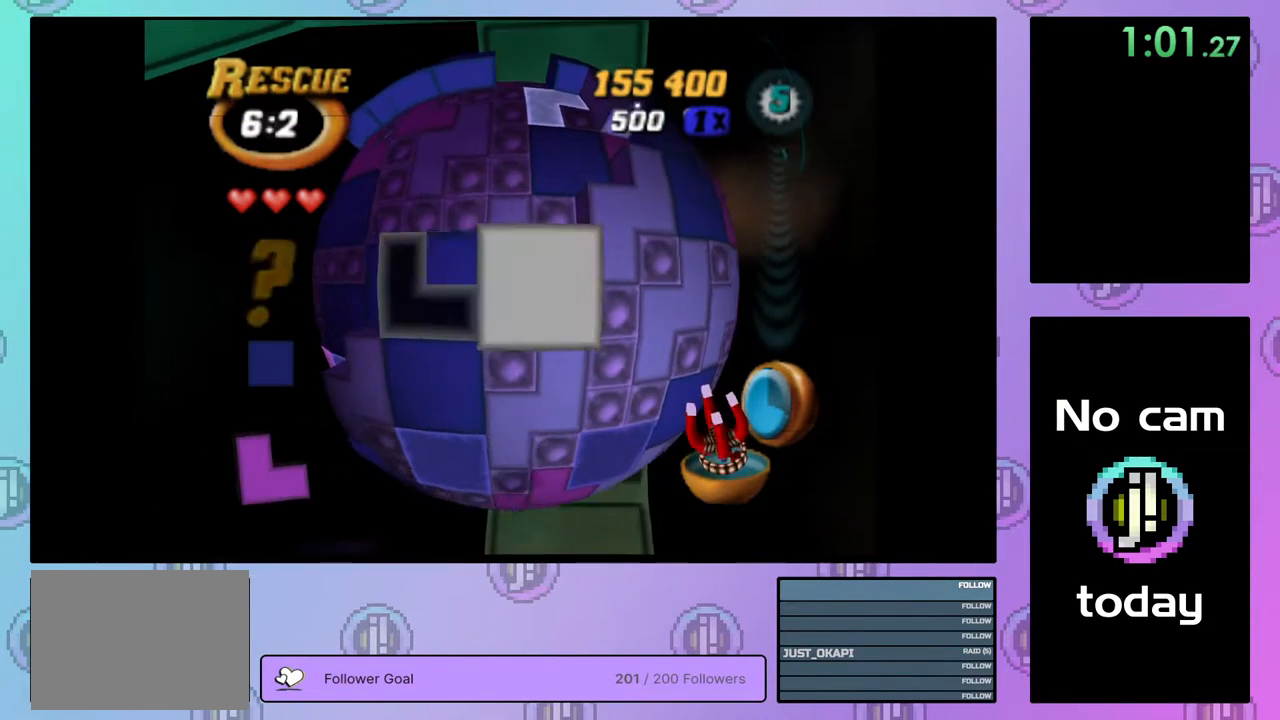
{"buttons": [], "right_stick": "center", "events": [[33, "DPAD_LEFT", "up"], [133, "DPAD_UP", "down"], [200, "DPAD_UP", "up"], [267, "DPAD_UP", "down"], [333, "DPAD_UP", "up"], [400, "DPAD_UP", "down"], [483, "DPAD_UP", "up"]]}
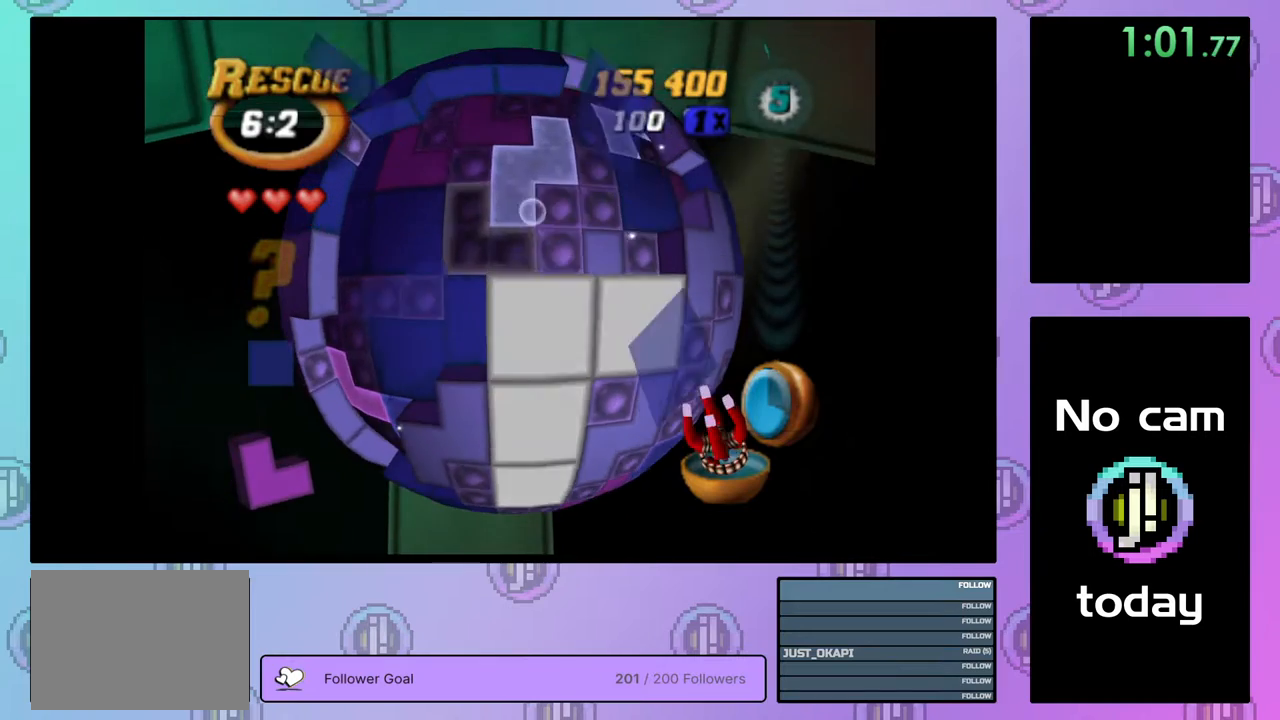
{"buttons": ["SQUARE", "DPAD_LEFT"], "right_stick": "center", "events": [[67, "DPAD_UP", "down"], [117, "DPAD_UP", "up"], [200, "DPAD_UP", "down"], [283, "DPAD_UP", "up"], [333, "SQUARE", "down"], [467, "DPAD_LEFT", "down"]]}
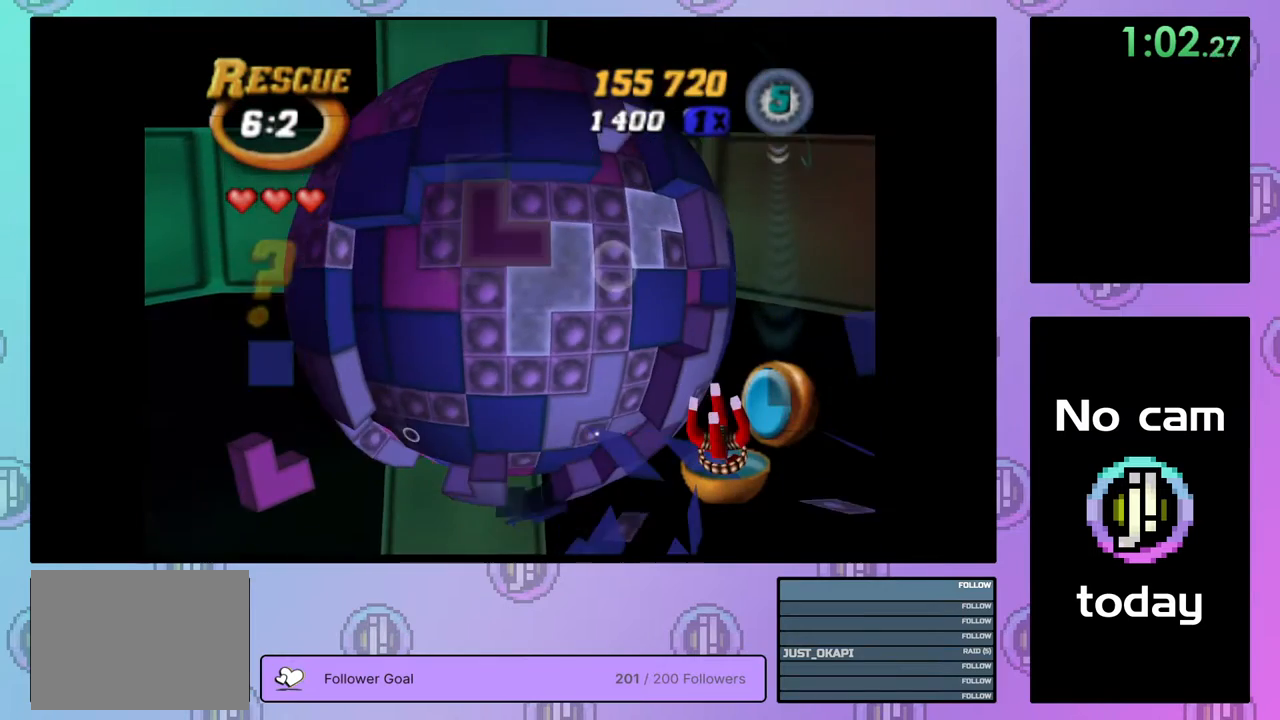
{"buttons": [], "right_stick": "center", "events": [[50, "DPAD_LEFT", "up"], [100, "SQUARE", "up"], [200, "CROSS", "down"], [283, "DPAD_DOWN", "down"], [300, "CROSS", "up"], [350, "DPAD_DOWN", "up"], [417, "DPAD_DOWN", "down"], [500, "DPAD_DOWN", "up"]]}
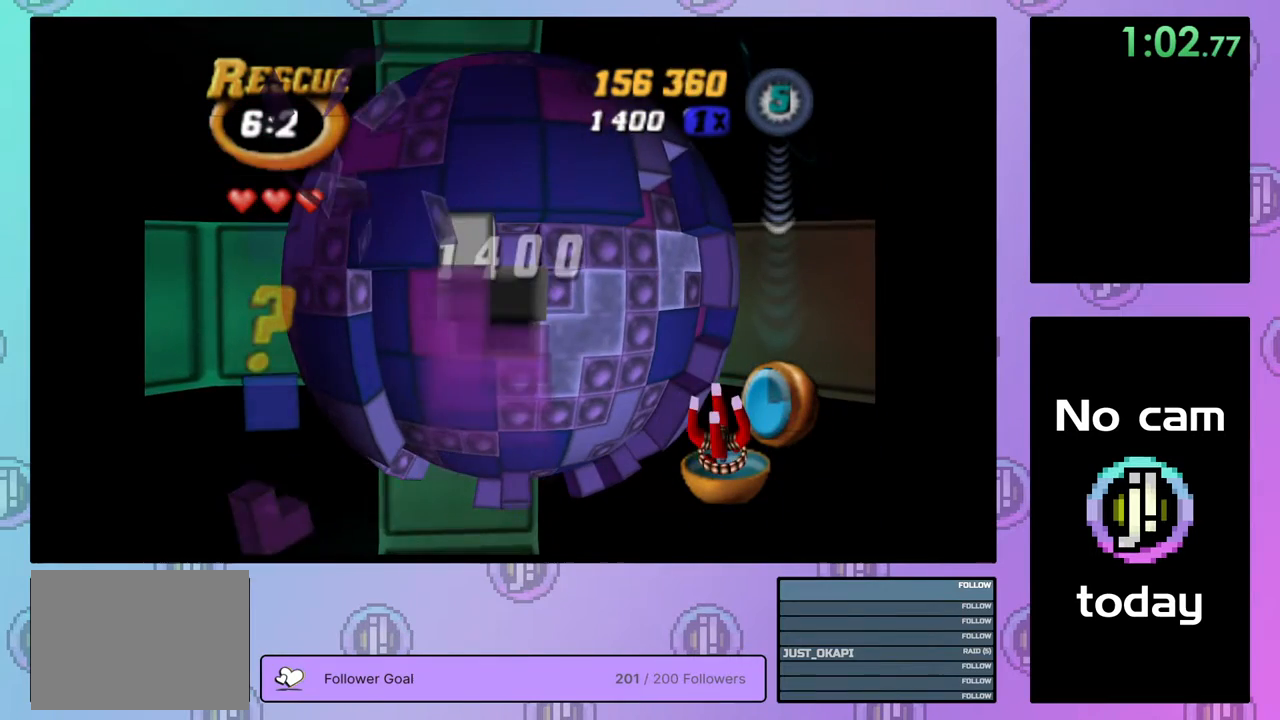
{"buttons": ["DPAD_DOWN"], "right_stick": "center", "events": [[67, "DPAD_DOWN", "down"], [183, "DPAD_DOWN", "up"], [350, "DPAD_DOWN", "down"]]}
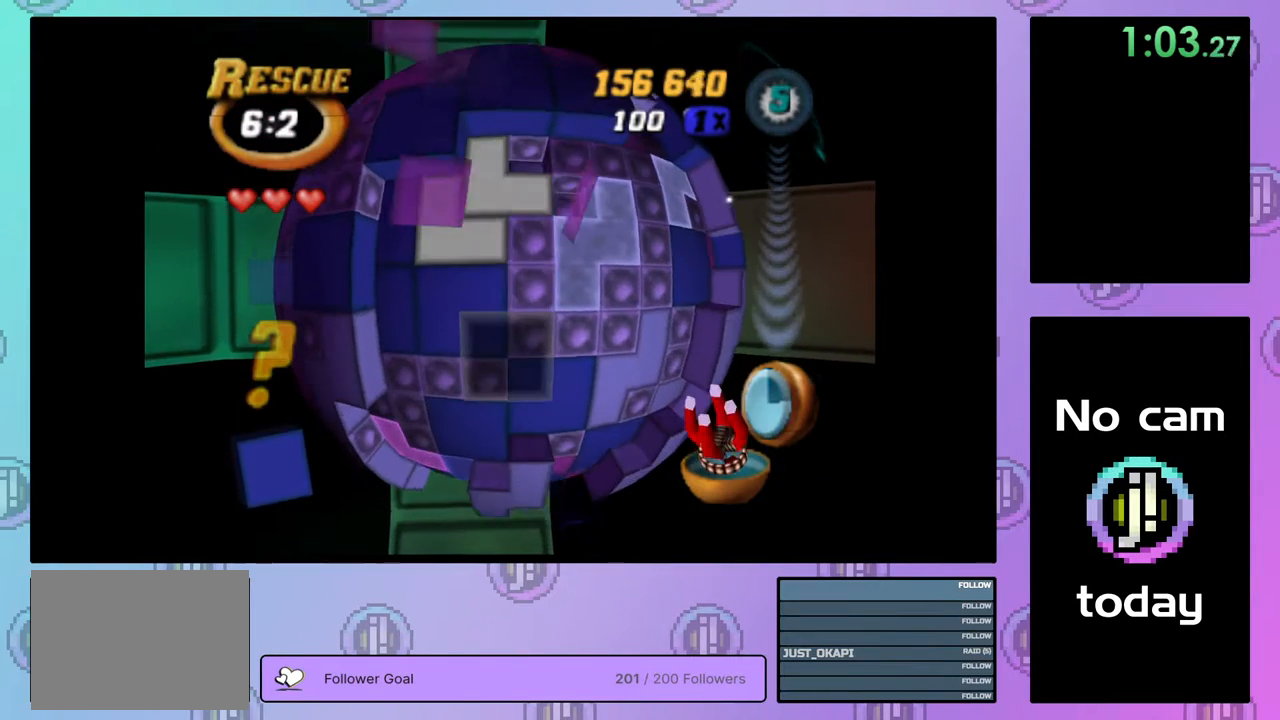
{"buttons": [], "right_stick": "center", "events": [[100, "DPAD_DOWN", "up"], [167, "DPAD_DOWN", "down"], [250, "DPAD_DOWN", "up"], [350, "DPAD_LEFT", "down"], [417, "DPAD_LEFT", "up"]]}
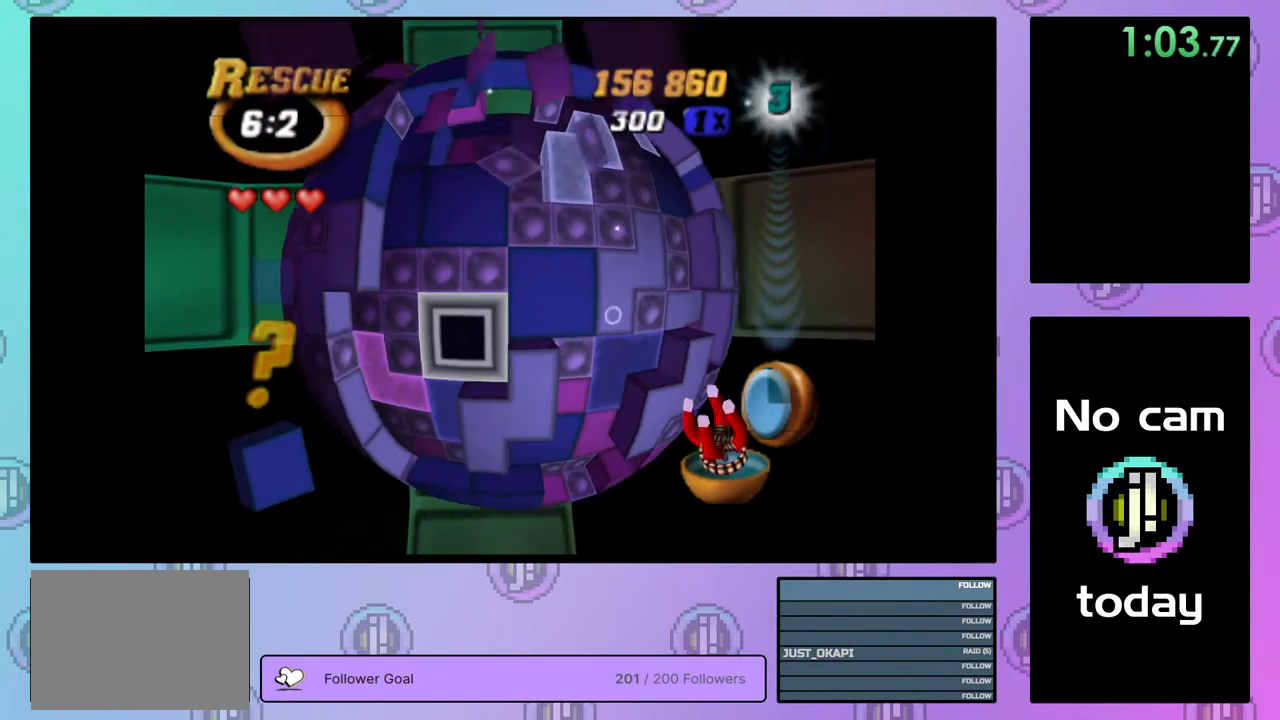
{"buttons": ["CROSS"], "right_stick": "center", "events": [[83, "SQUARE", "down"], [217, "DPAD_UP", "down"], [333, "DPAD_UP", "up"], [400, "SQUARE", "up"], [483, "CROSS", "down"]]}
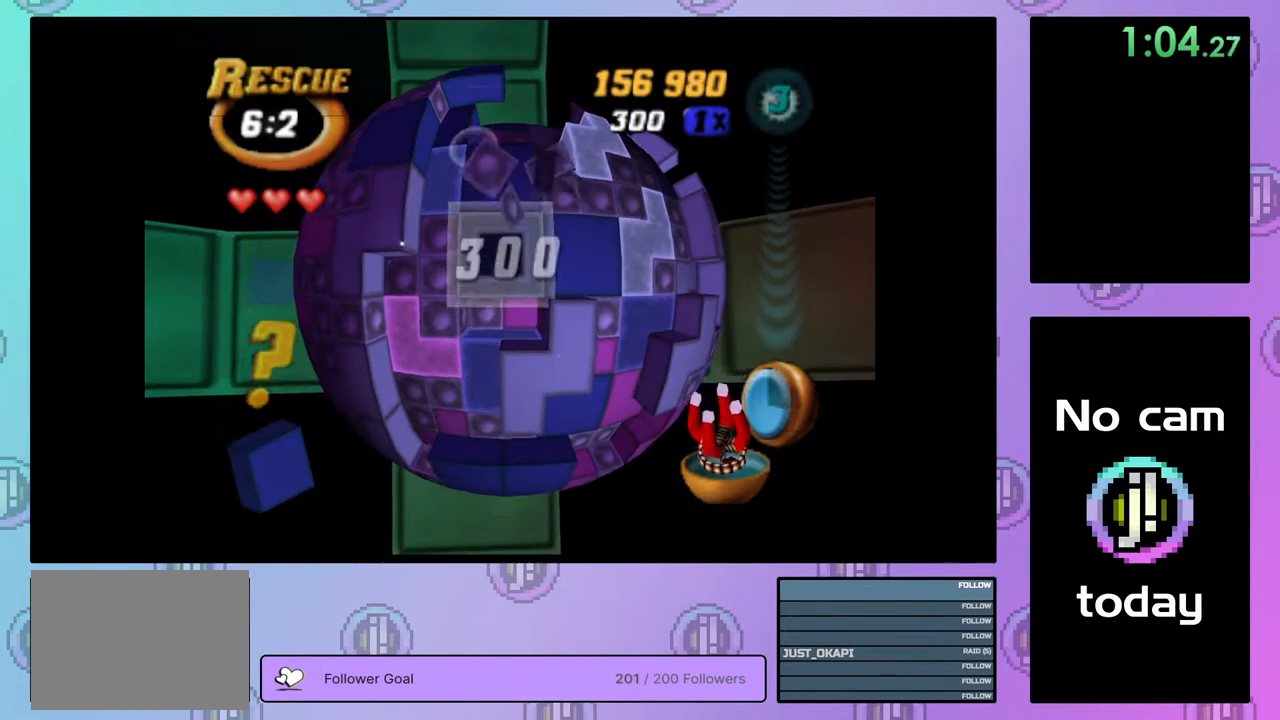
{"buttons": ["DPAD_RIGHT"], "right_stick": "center", "events": [[33, "DPAD_RIGHT", "down"], [83, "CROSS", "up"], [100, "DPAD_RIGHT", "up"], [183, "DPAD_RIGHT", "down"], [267, "DPAD_RIGHT", "up"], [333, "DPAD_RIGHT", "down"], [433, "DPAD_RIGHT", "up"], [483, "DPAD_RIGHT", "down"]]}
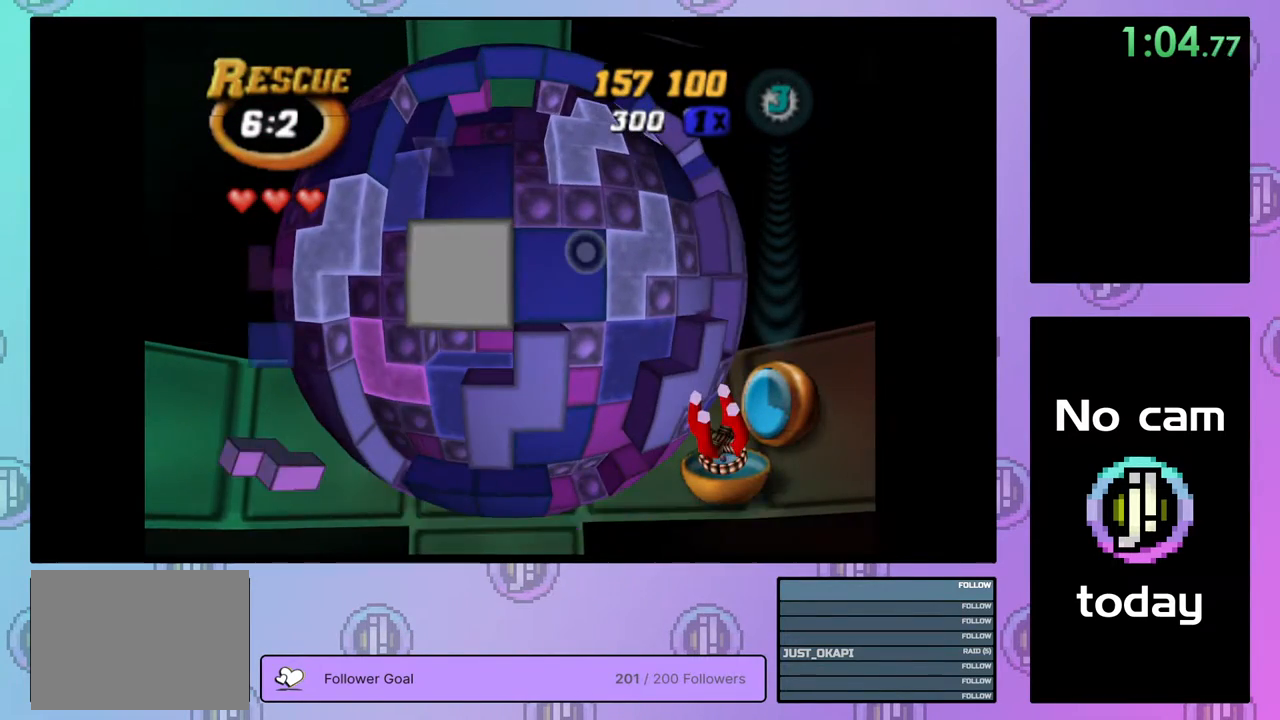
{"buttons": ["SQUARE"], "right_stick": "center", "events": [[100, "DPAD_RIGHT", "up"], [417, "SQUARE", "down"]]}
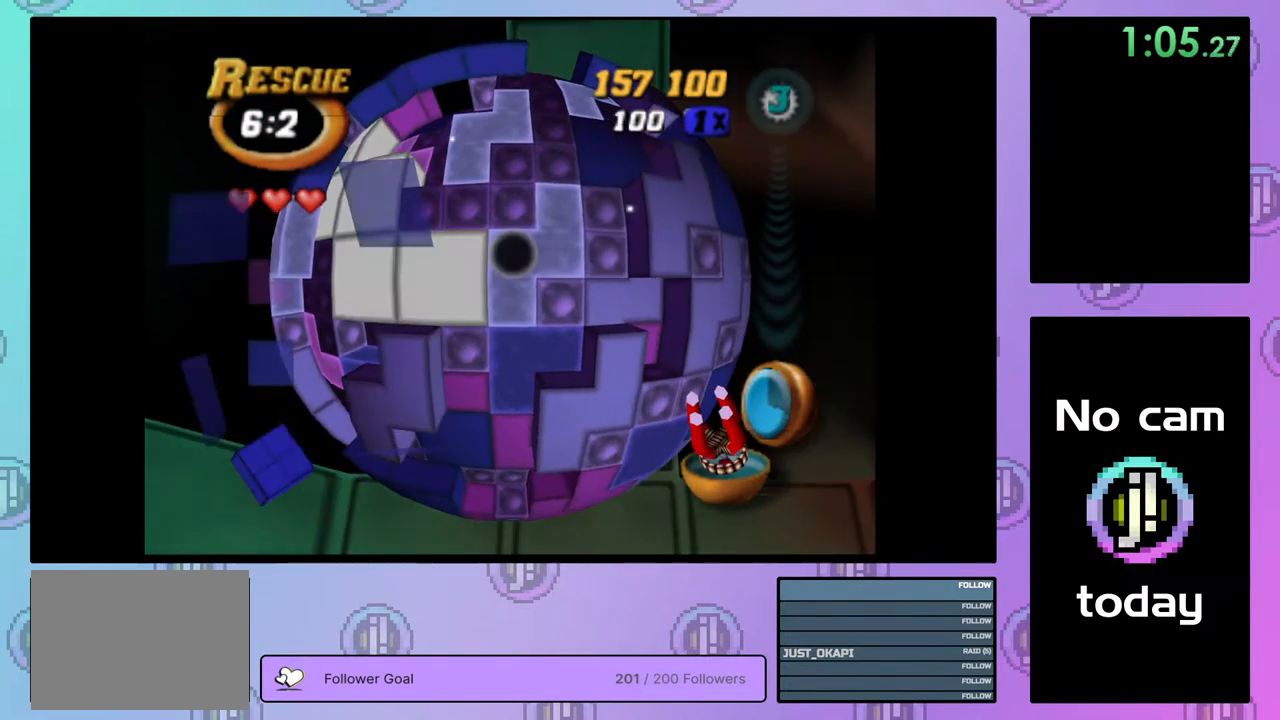
{"buttons": [], "right_stick": "center", "events": [[50, "DPAD_UP", "down"], [117, "DPAD_UP", "up"], [183, "DPAD_UP", "down"], [250, "DPAD_UP", "up"], [450, "SQUARE", "up"]]}
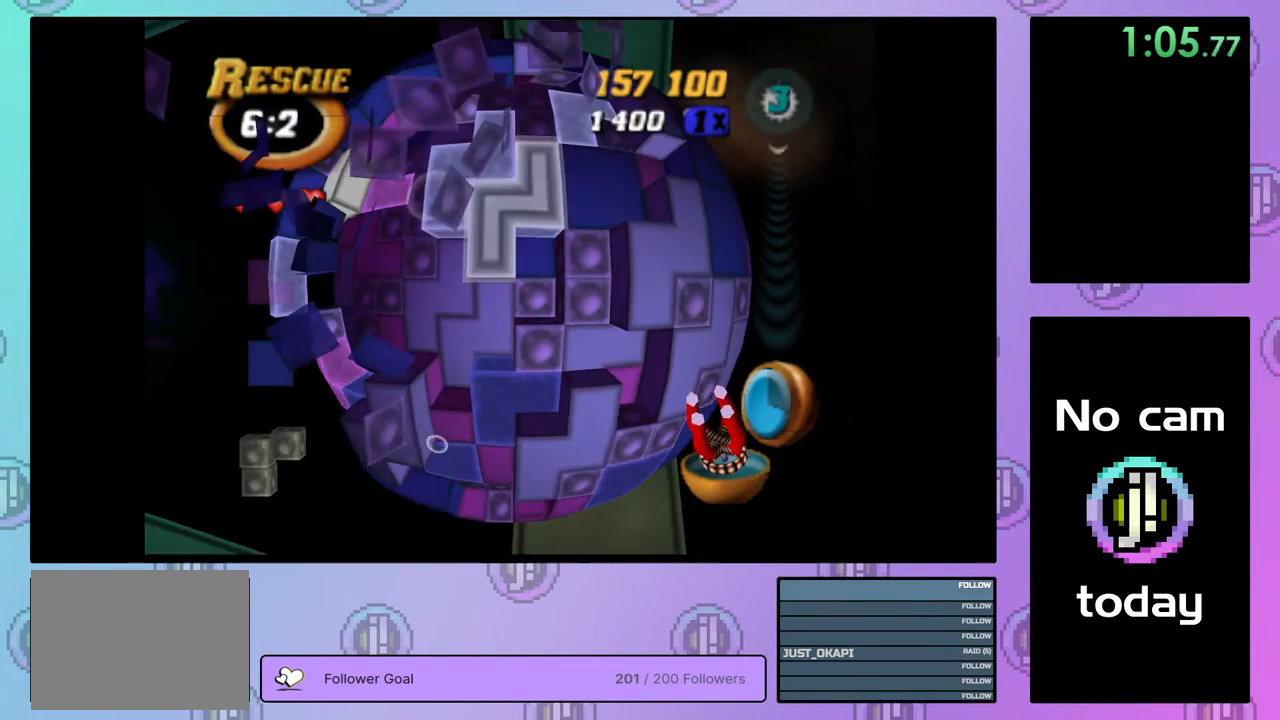
{"buttons": ["DPAD_RIGHT"], "right_stick": "center", "events": [[83, "CROSS", "down"], [167, "CROSS", "up"], [350, "DPAD_RIGHT", "down"], [433, "DPAD_RIGHT", "up"], [500, "DPAD_RIGHT", "down"]]}
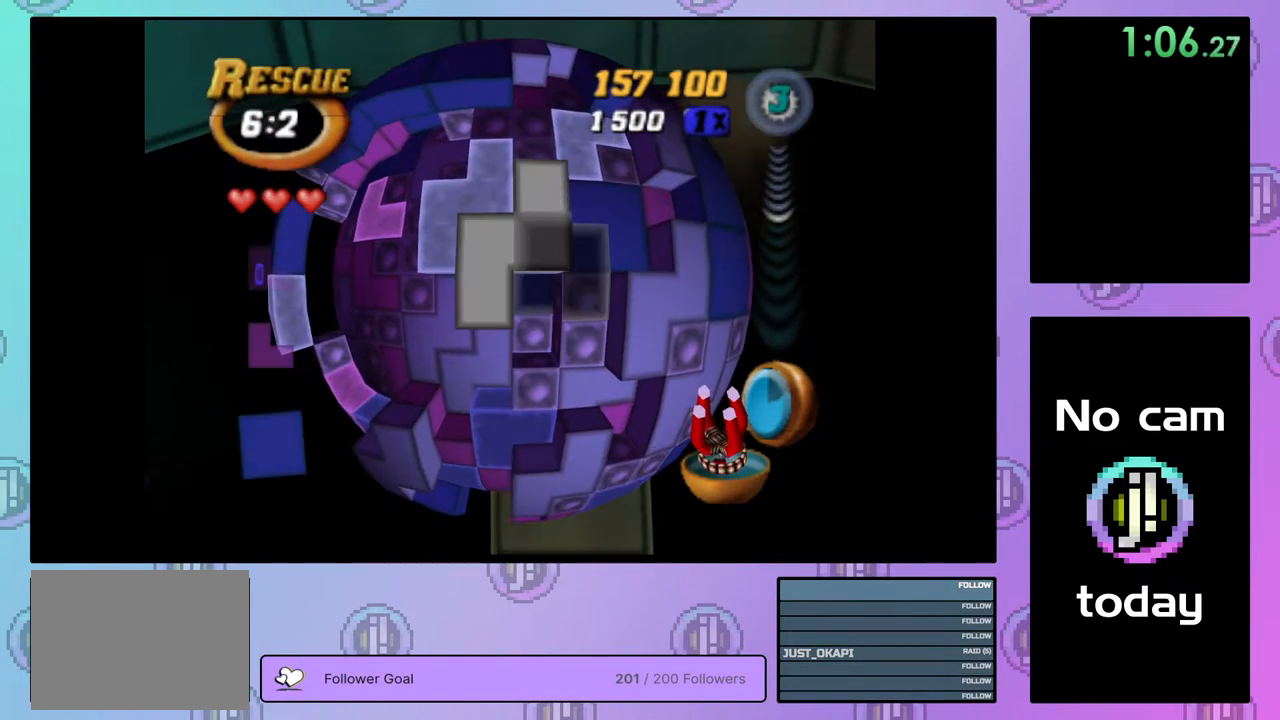
{"buttons": ["SQUARE"], "right_stick": "center", "events": [[100, "DPAD_RIGHT", "up"], [217, "DPAD_UP", "down"], [317, "DPAD_UP", "up"], [367, "SQUARE", "down"]]}